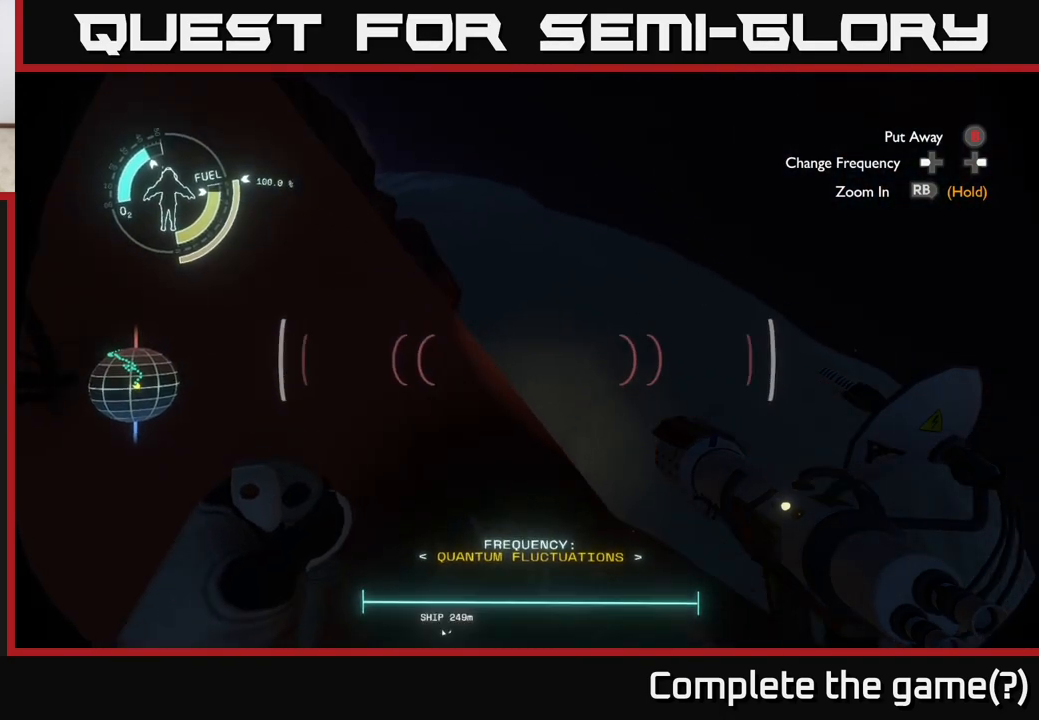
Gameplay with a controller (Xbox layout); each line is a JSON object with the inputs held at the frame after it. "events" lists button and stick changes between this image and that frame as [ms after this image, input, new state], when the widget could be followed in between.
{"buttons": [], "left_stick": "center", "right_stick": "center", "events": [[150, "right_stick", "center"]]}
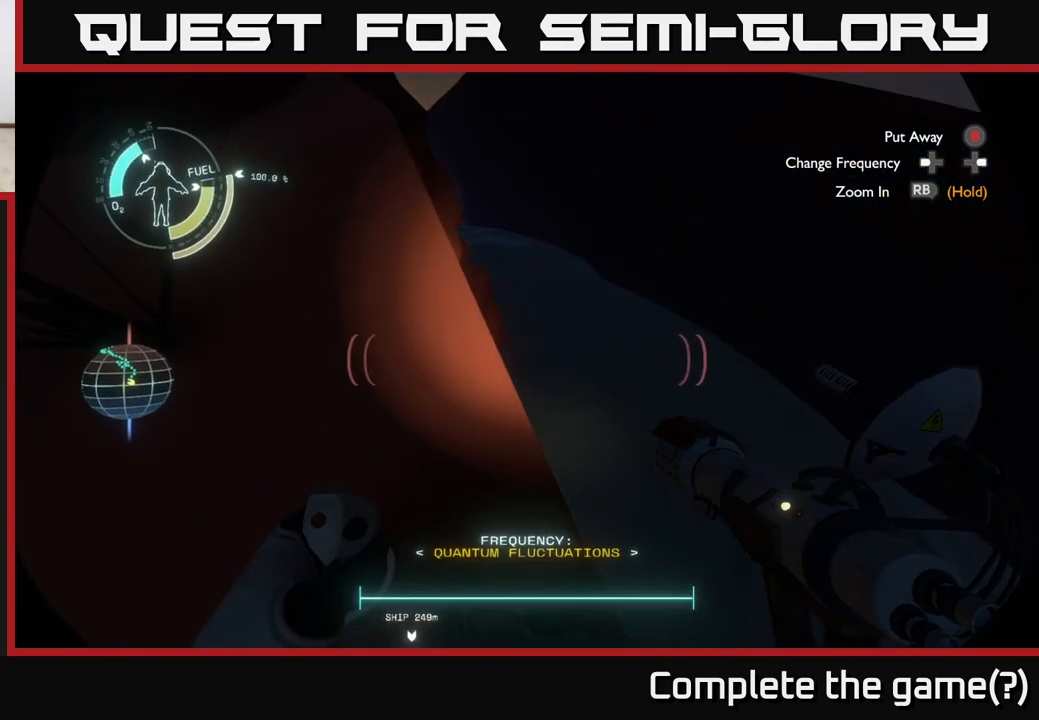
{"buttons": [], "left_stick": "center", "right_stick": "center", "events": []}
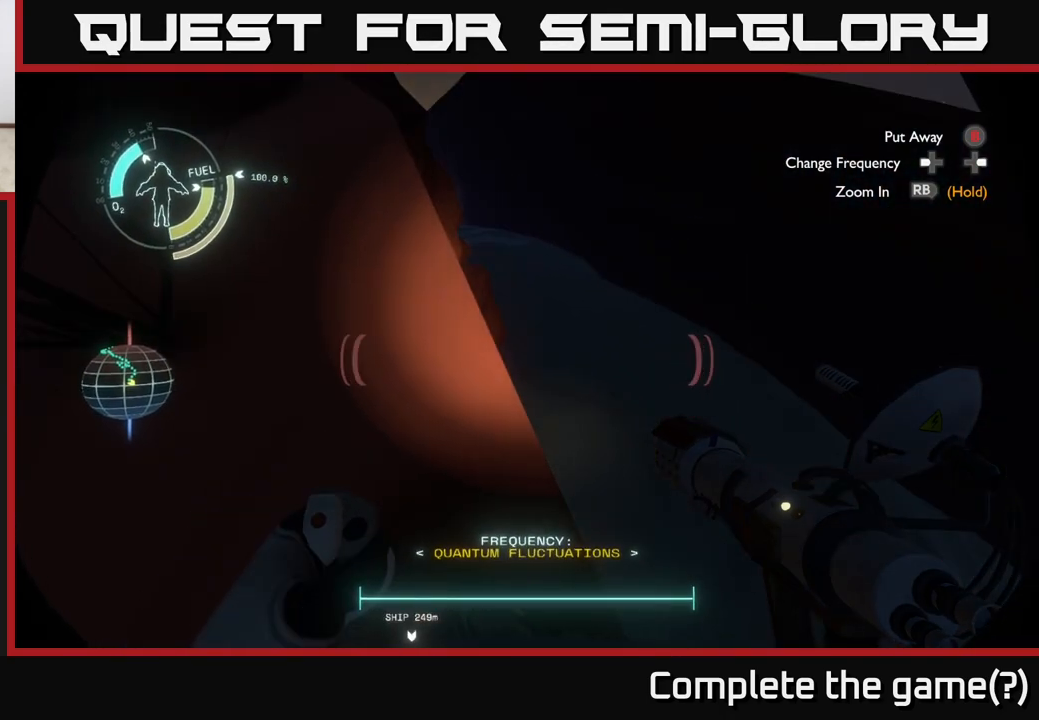
{"buttons": [], "left_stick": "center", "right_stick": "right", "events": [[267, "right_stick", "right"]]}
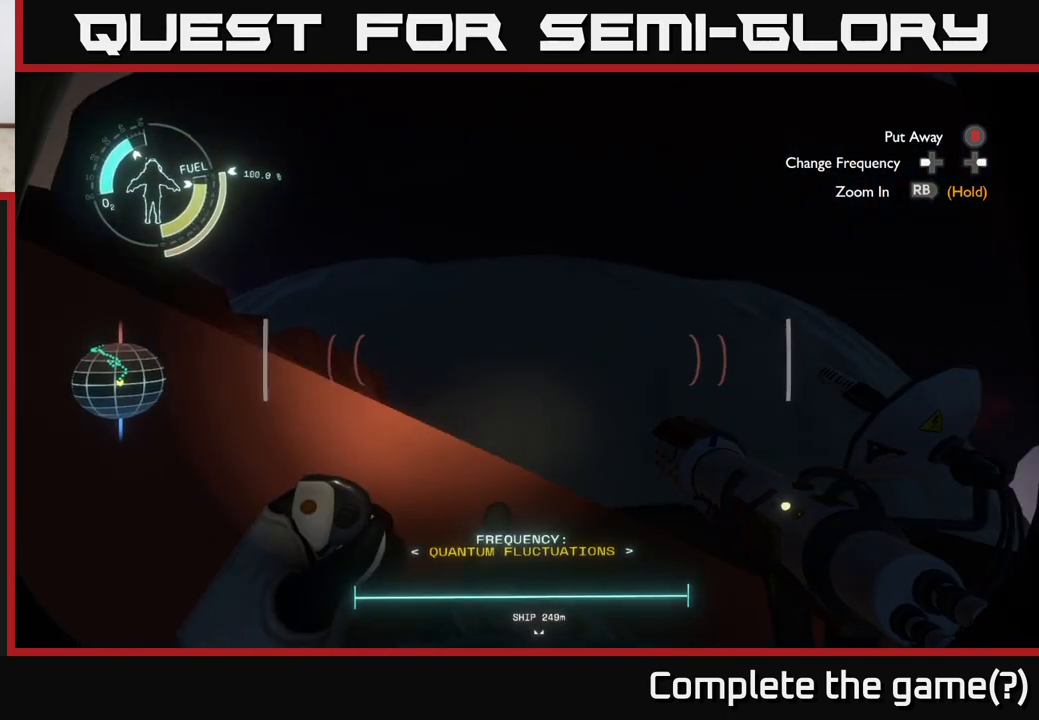
{"buttons": [], "left_stick": "center", "right_stick": "center", "events": [[400, "right_stick", "center"]]}
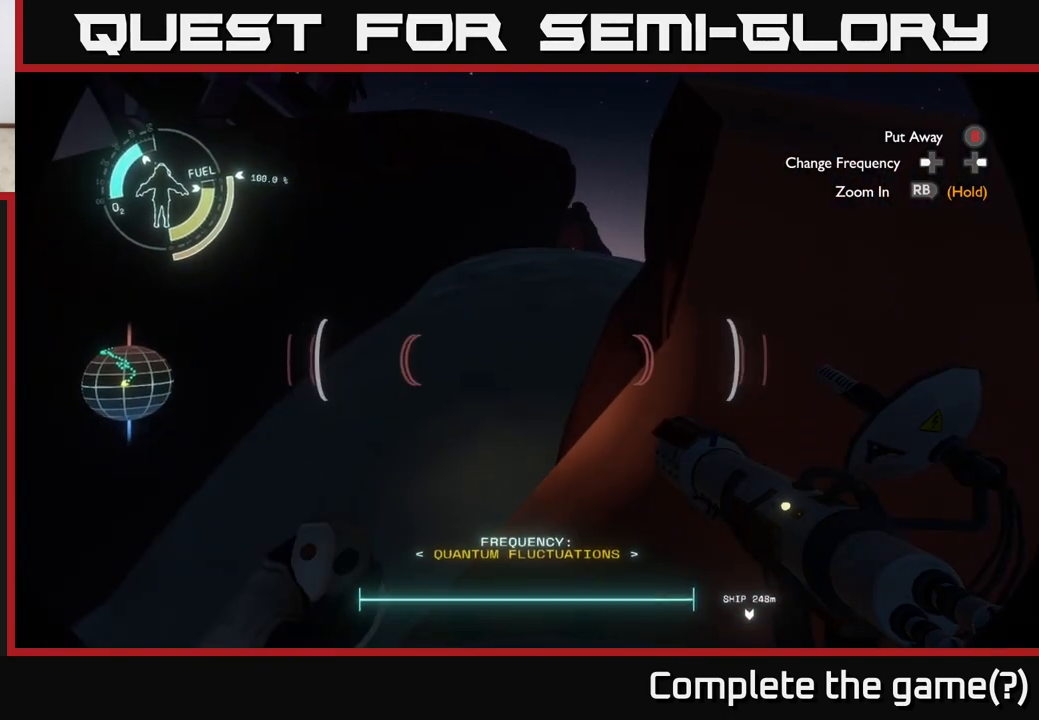
{"buttons": [], "left_stick": "center", "right_stick": "center", "events": []}
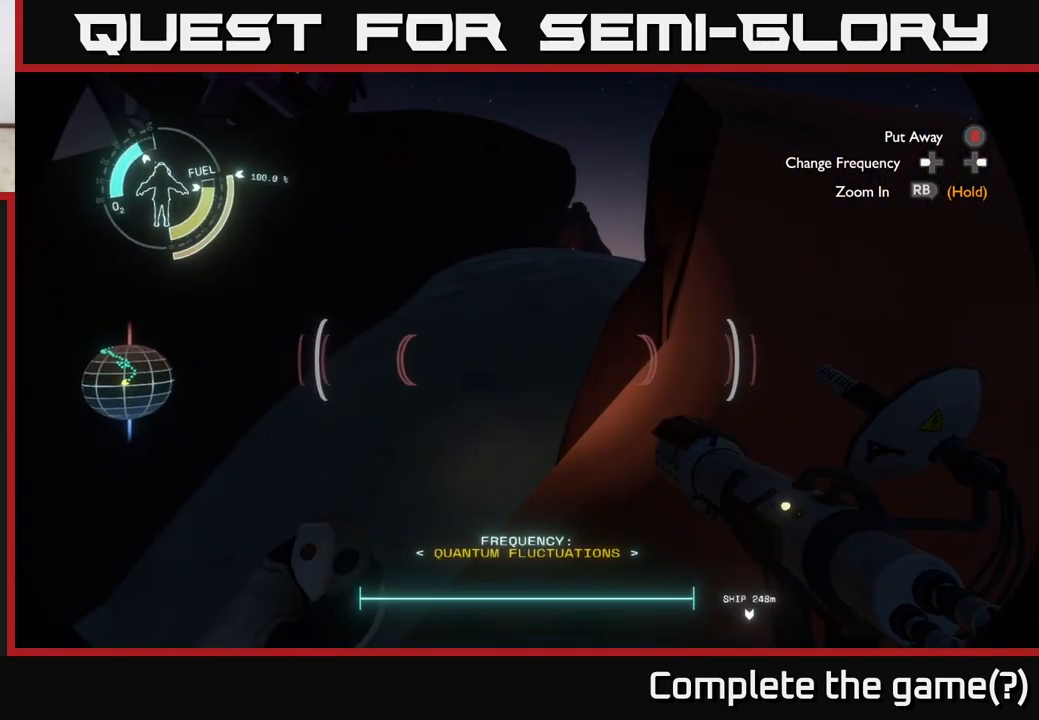
{"buttons": [], "left_stick": "center", "right_stick": "center", "events": []}
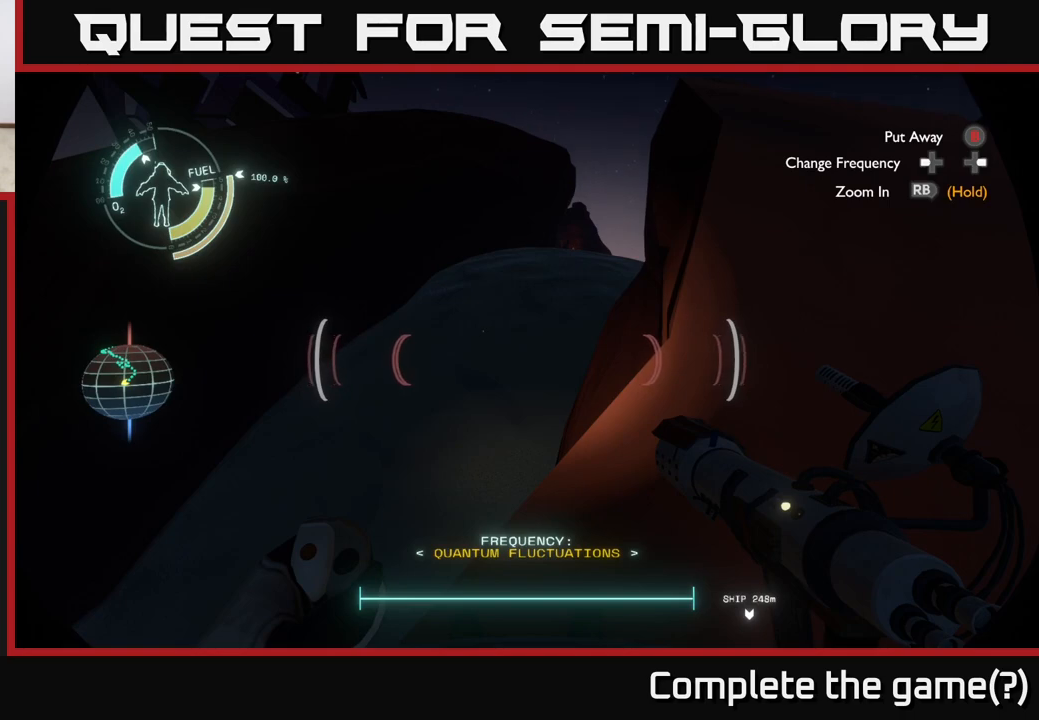
{"buttons": [], "left_stick": "center", "right_stick": "center", "events": []}
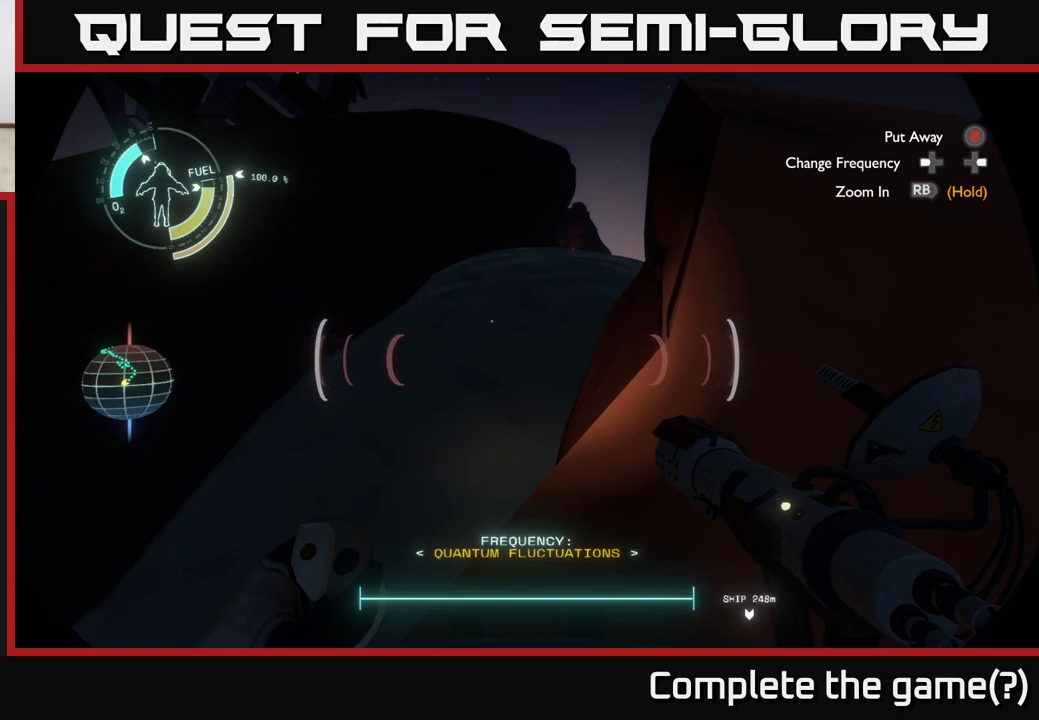
{"buttons": [], "left_stick": "center", "right_stick": "center", "events": []}
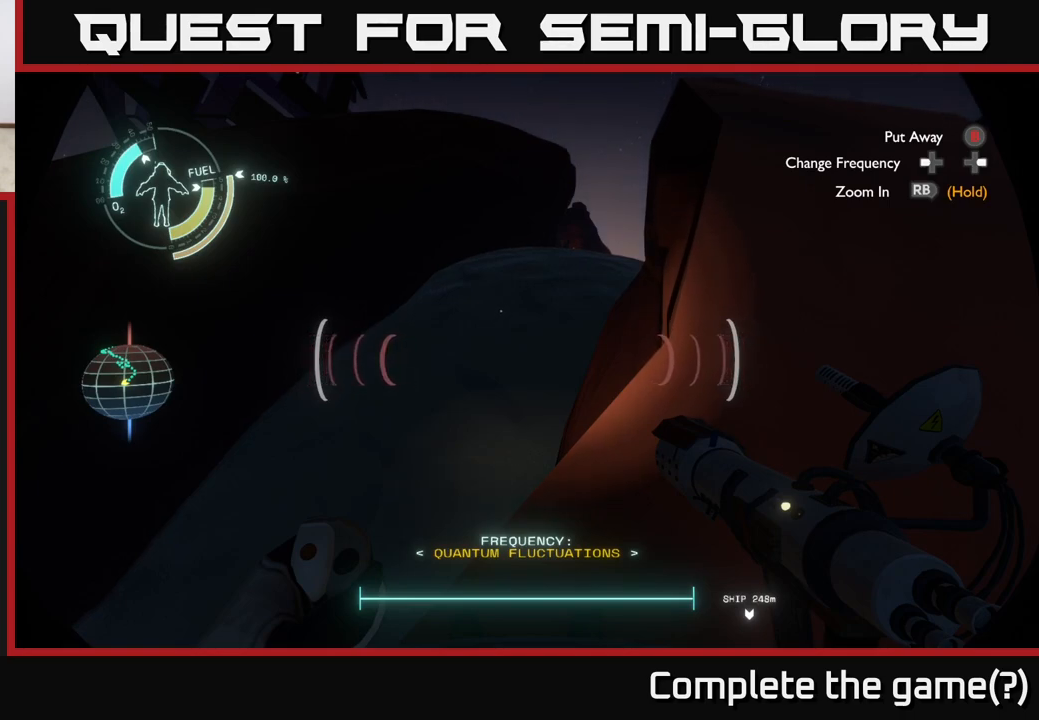
{"buttons": [], "left_stick": "center", "right_stick": "up-left", "events": [[350, "right_stick", "left"], [467, "right_stick", "up-left"]]}
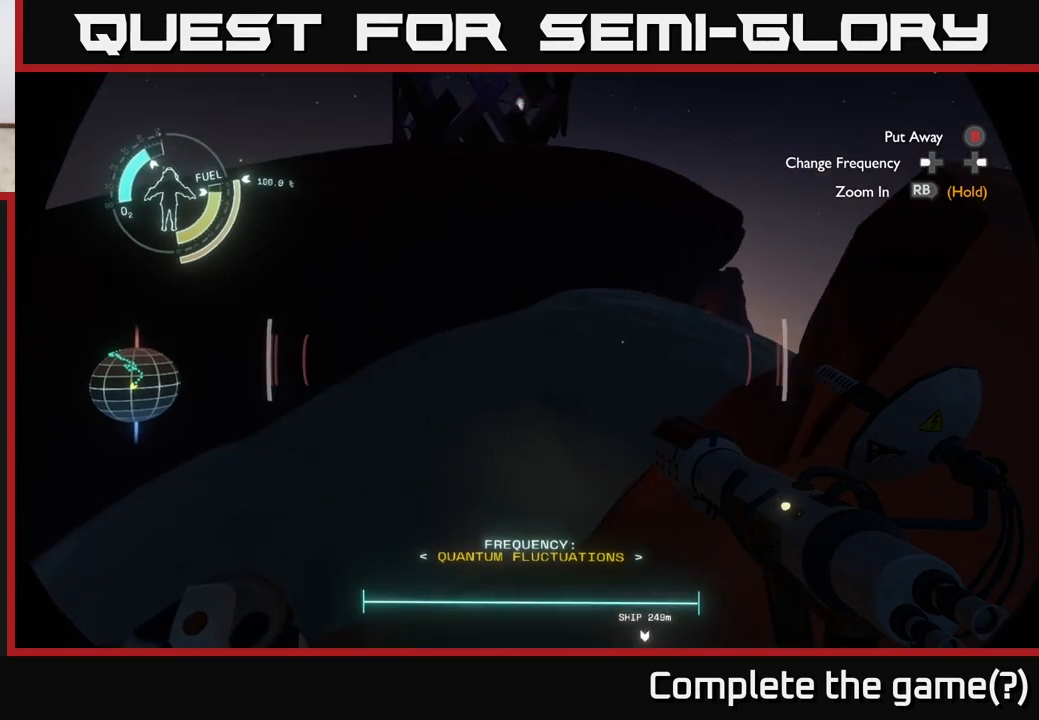
{"buttons": [], "left_stick": "center", "right_stick": "up-left", "events": []}
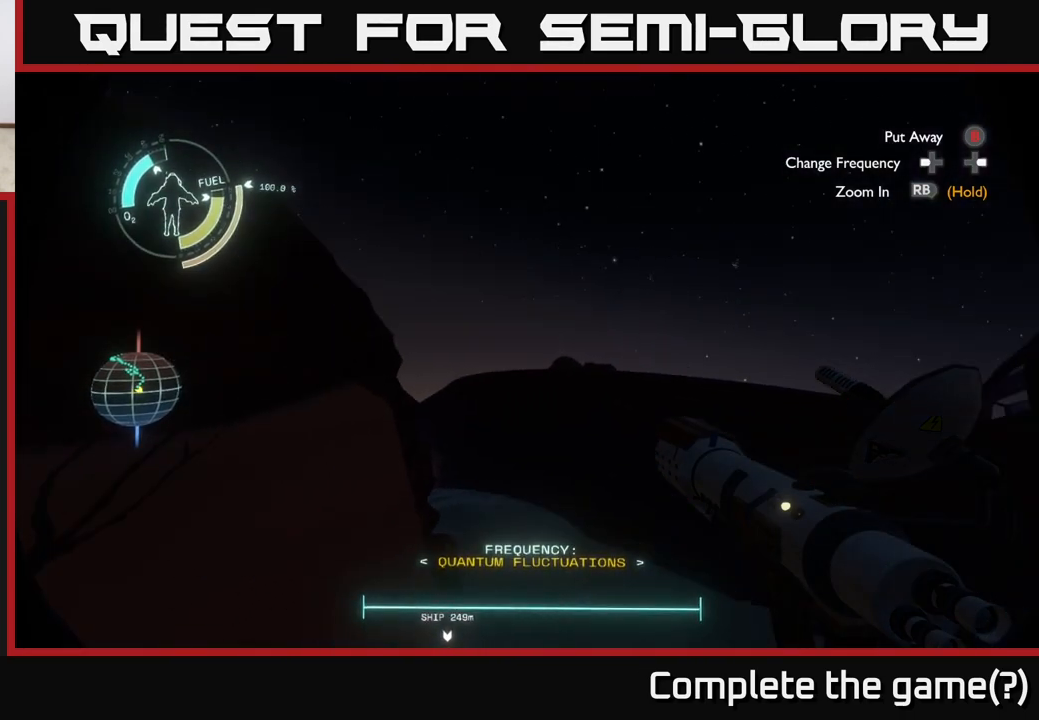
{"buttons": [], "left_stick": "center", "right_stick": "up-left", "events": []}
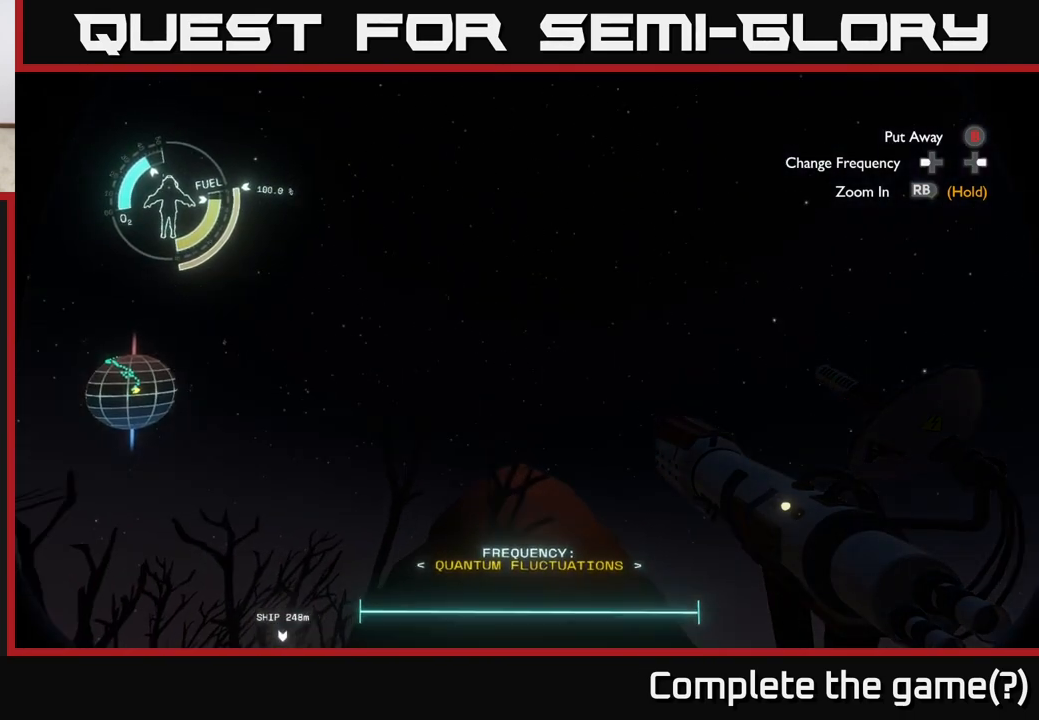
{"buttons": [], "left_stick": "center", "right_stick": "center", "events": [[433, "right_stick", "center"]]}
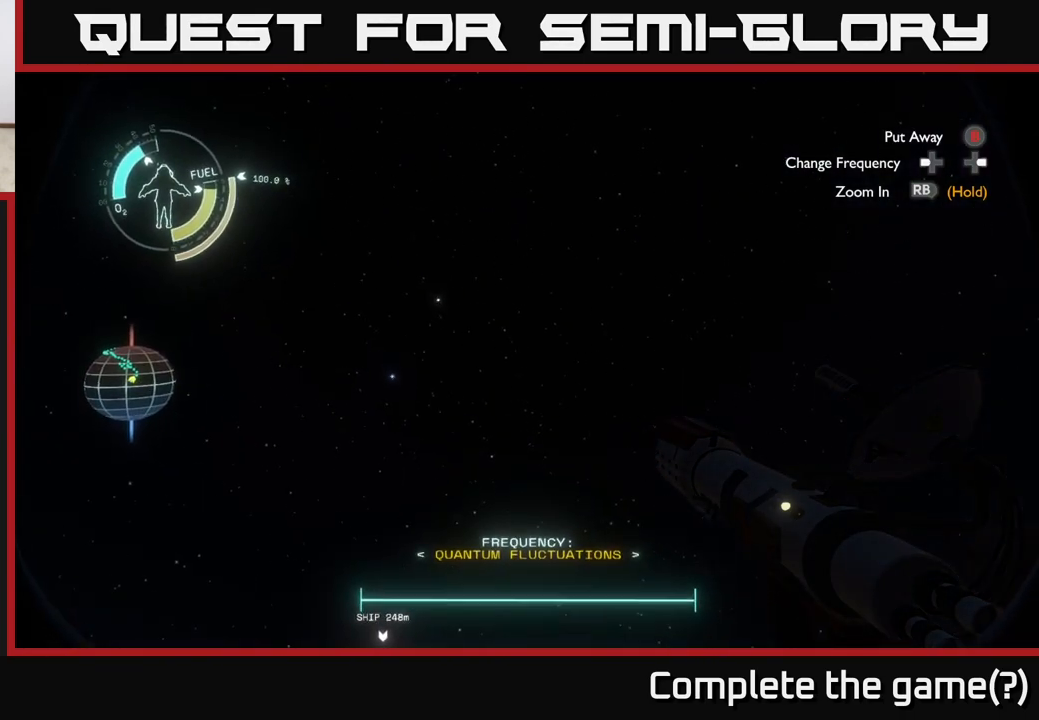
{"buttons": [], "left_stick": "center", "right_stick": "left", "events": [[33, "right_stick", "left"]]}
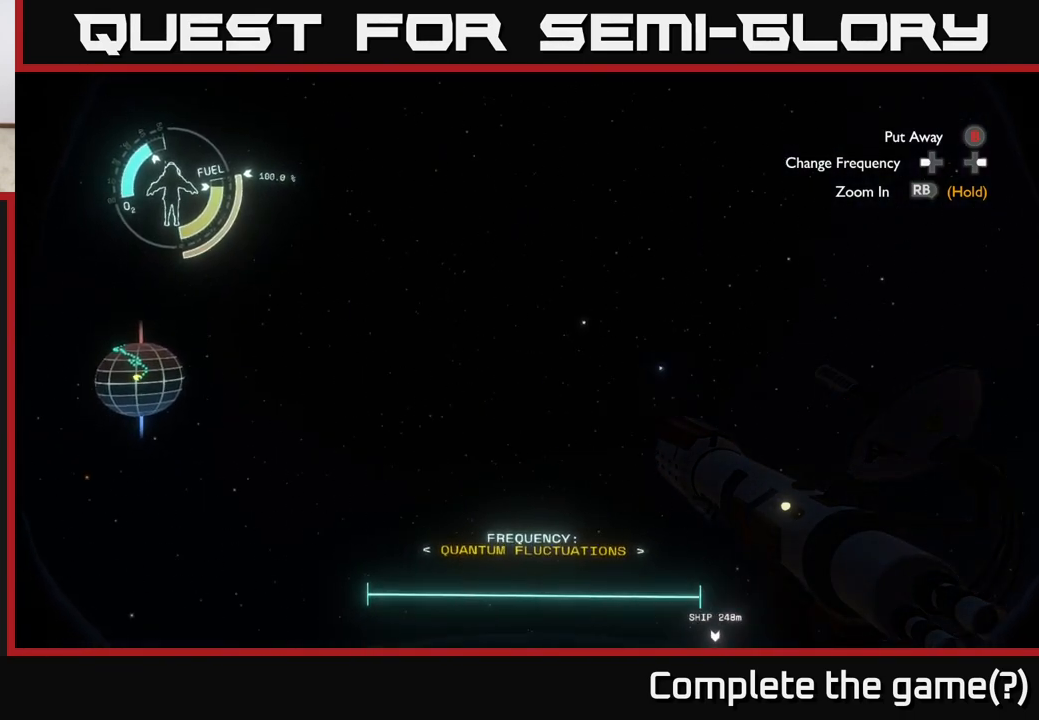
{"buttons": [], "left_stick": "center", "right_stick": "down-left", "events": [[67, "right_stick", "down-left"]]}
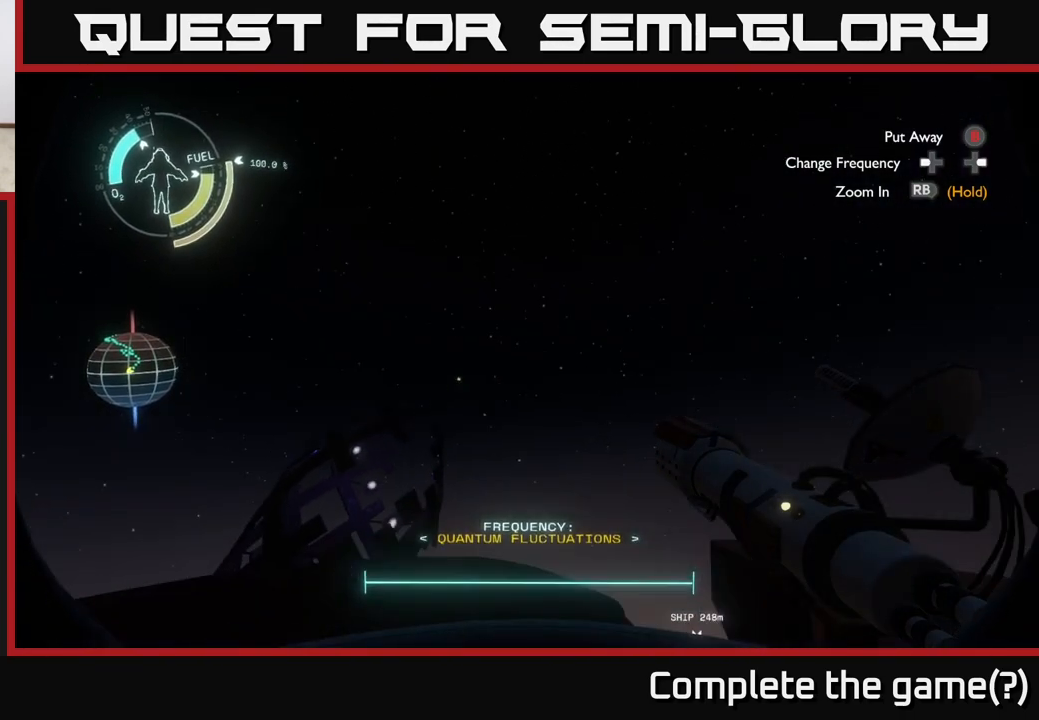
{"buttons": [], "left_stick": "center", "right_stick": "center", "events": [[117, "right_stick", "center"]]}
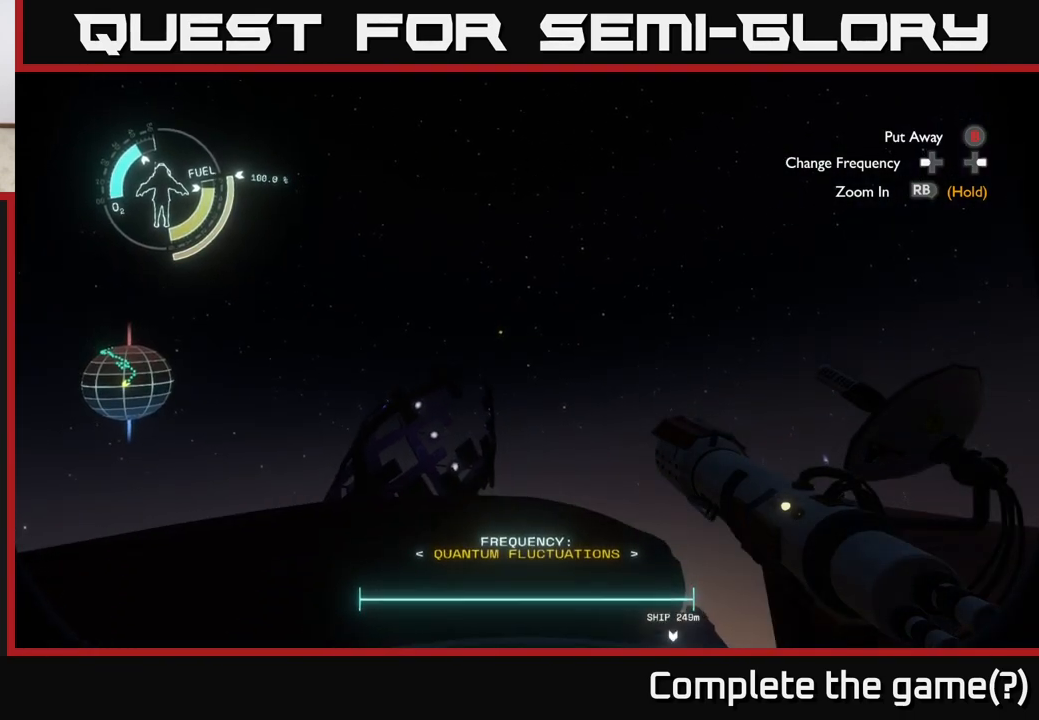
{"buttons": [], "left_stick": "up", "right_stick": "center", "events": [[33, "right_stick", "down"], [200, "right_stick", "center"], [317, "left_stick", "up"]]}
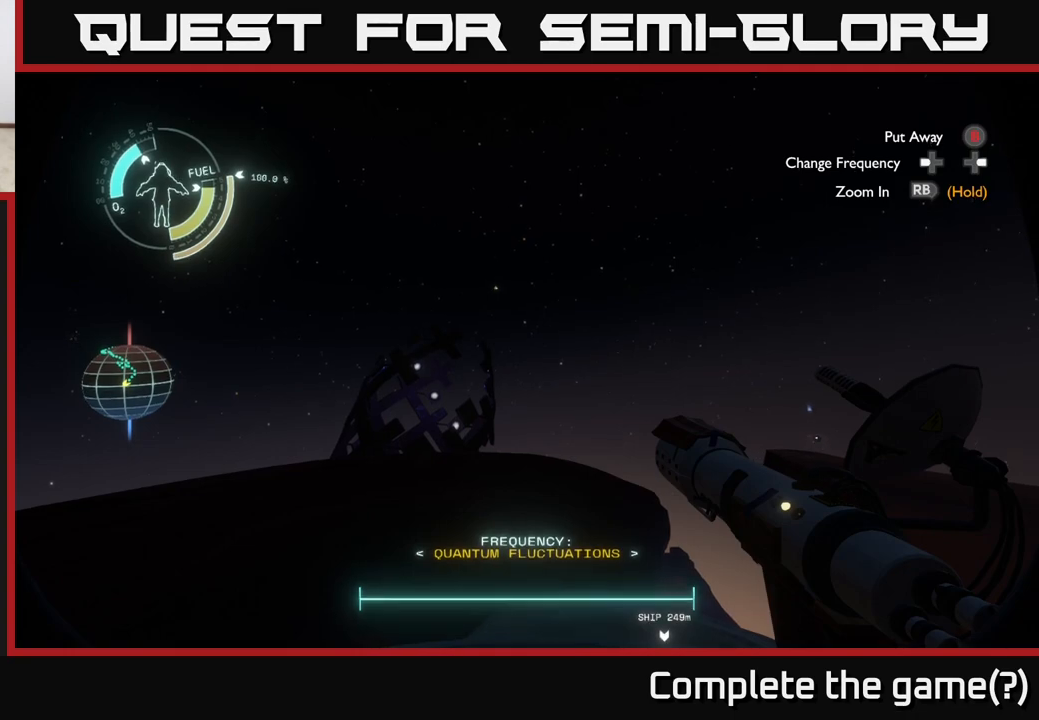
{"buttons": [], "left_stick": "up", "right_stick": "center", "events": [[33, "right_stick", "down"], [383, "right_stick", "center"]]}
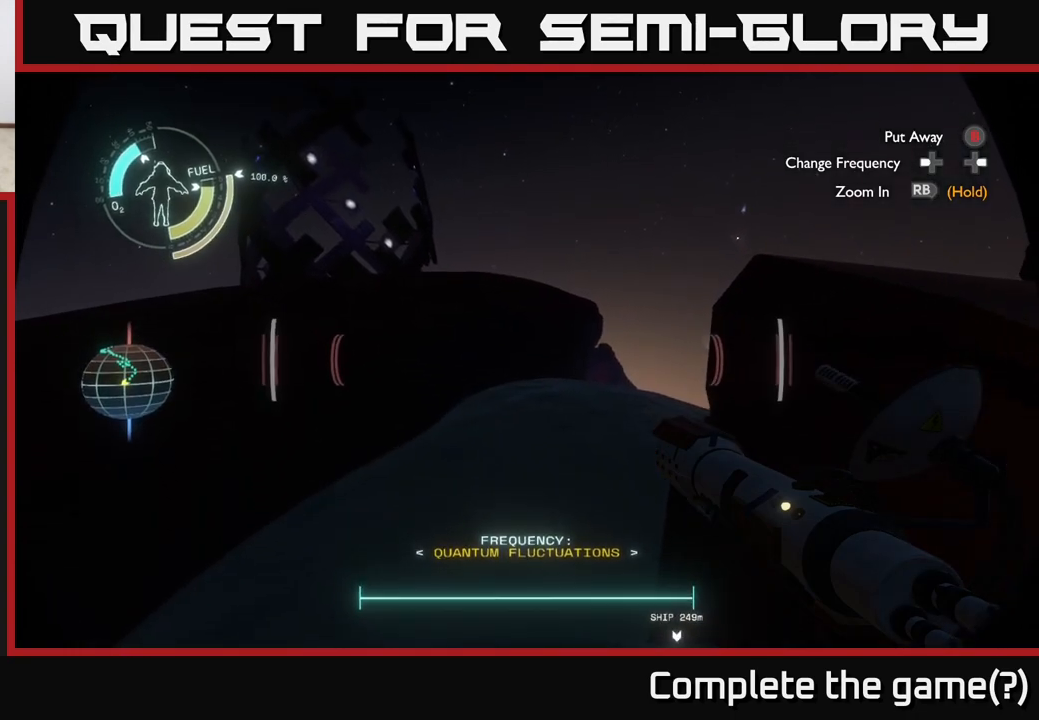
{"buttons": ["A"], "left_stick": "up", "right_stick": "center", "events": [[317, "A", "down"]]}
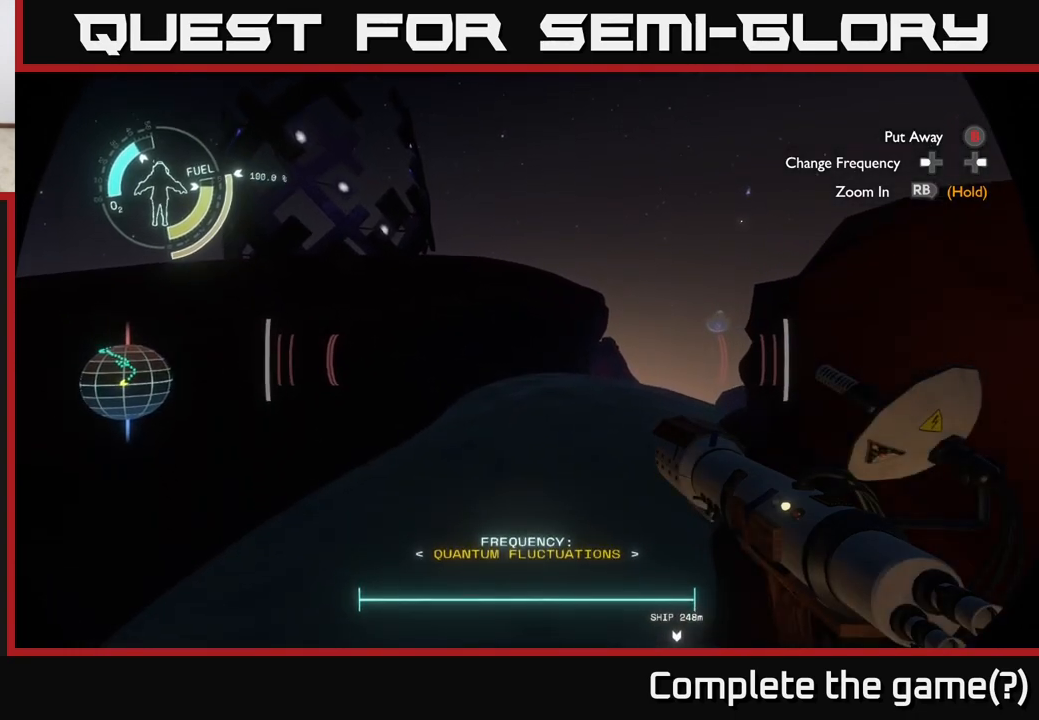
{"buttons": ["A", "R2"], "left_stick": "up", "right_stick": "center", "events": [[283, "R2", "down"]]}
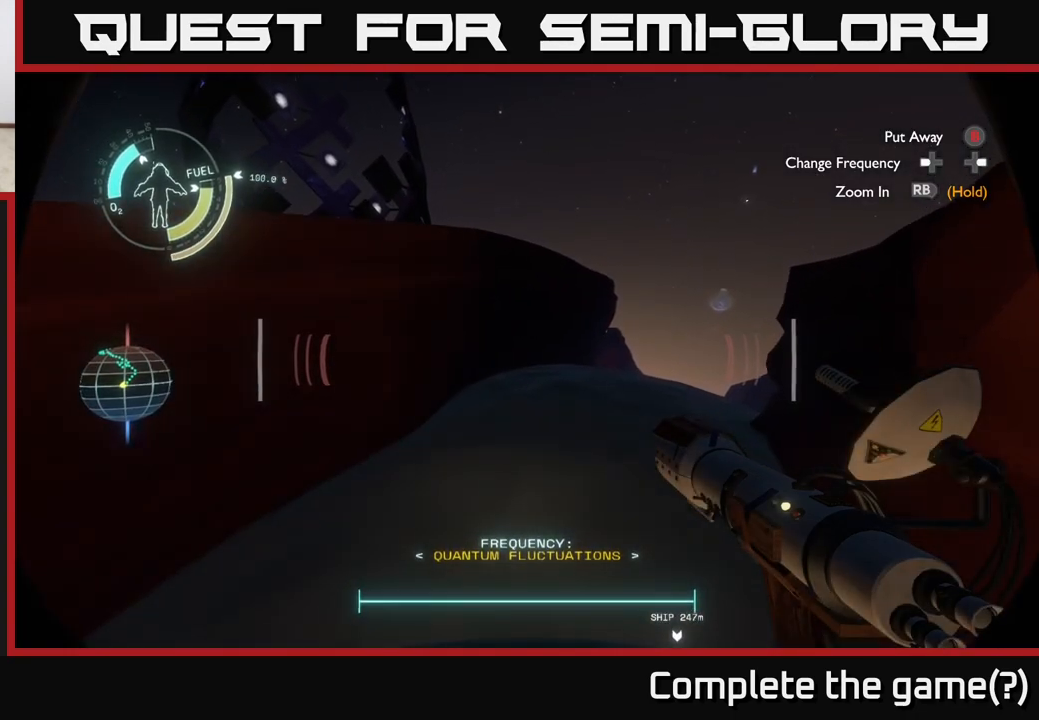
{"buttons": ["A", "R2"], "left_stick": "center", "right_stick": "center", "events": [[50, "left_stick", "up-left"], [250, "left_stick", "up"], [500, "left_stick", "center"]]}
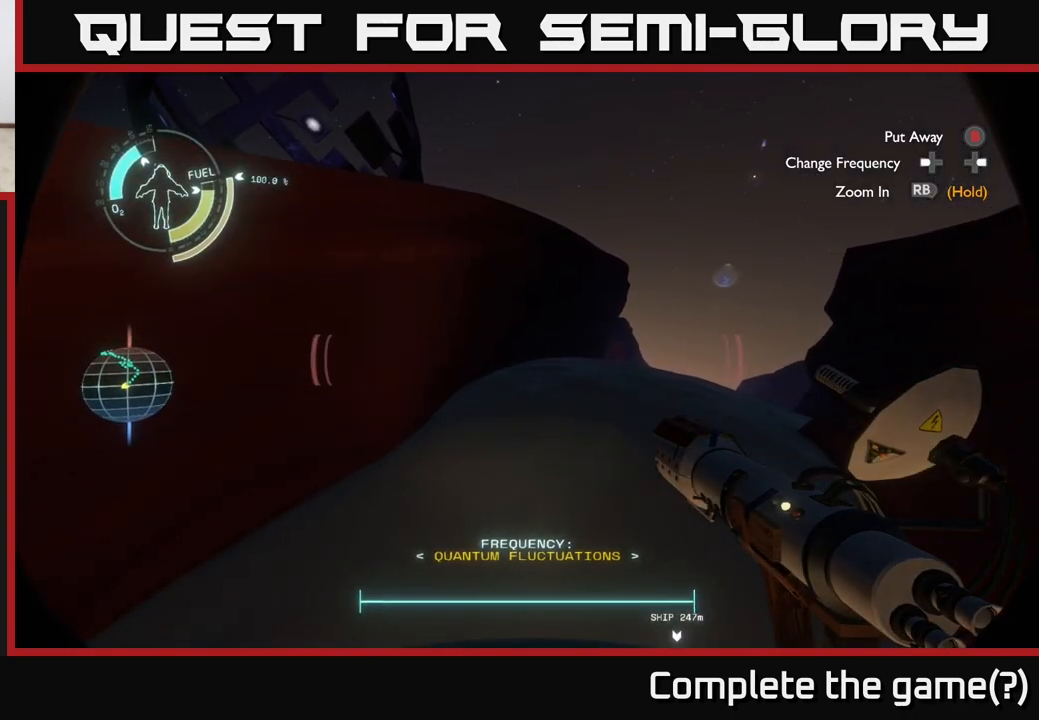
{"buttons": [], "left_stick": "down-right", "right_stick": "center", "events": [[183, "left_stick", "down"], [250, "R2", "up"], [250, "left_stick", "down-right"], [267, "A", "up"]]}
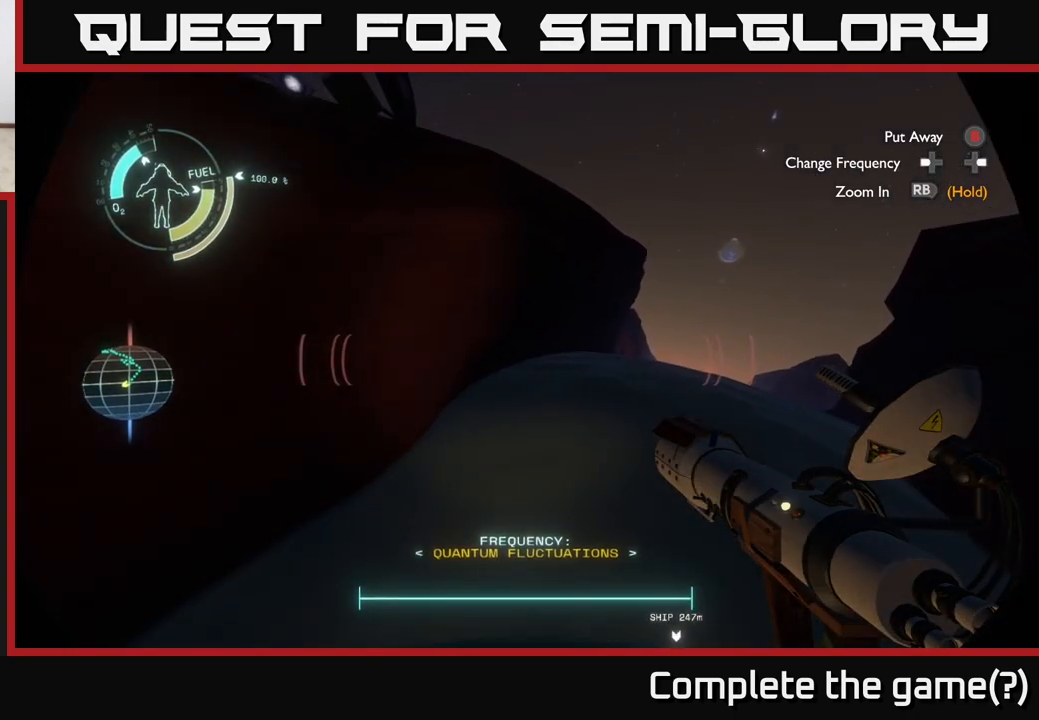
{"buttons": [], "left_stick": "down-right", "right_stick": "center", "events": [[283, "right_stick", "up-right"], [400, "right_stick", "center"]]}
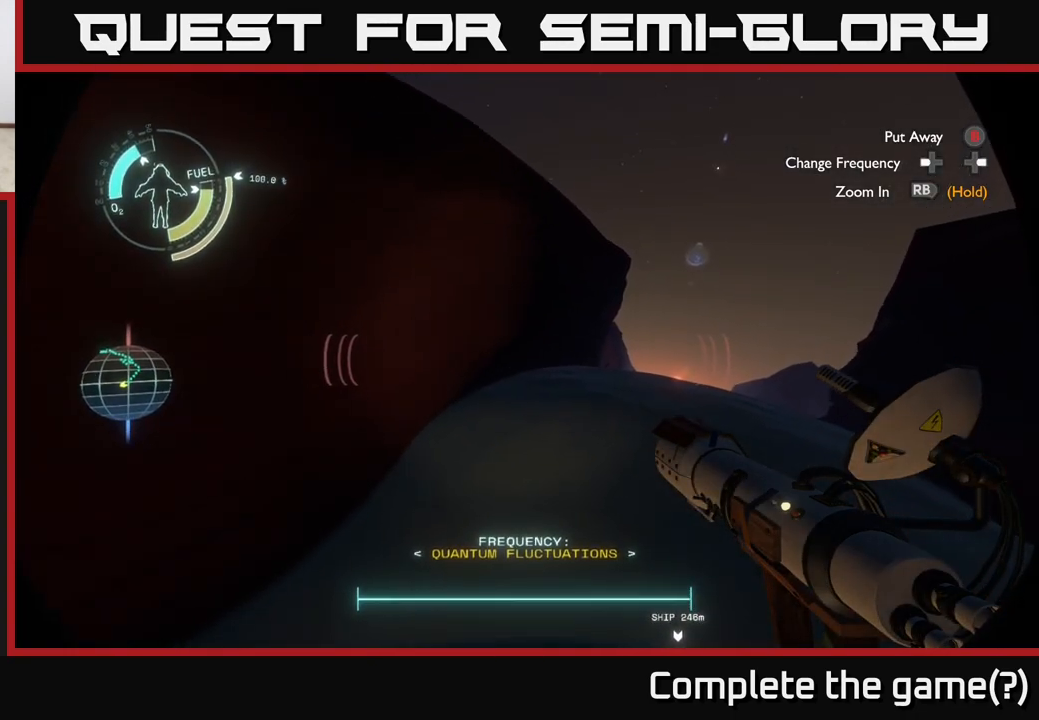
{"buttons": [], "left_stick": "right", "right_stick": "center", "events": [[150, "left_stick", "right"], [350, "right_stick", "right"], [500, "right_stick", "center"]]}
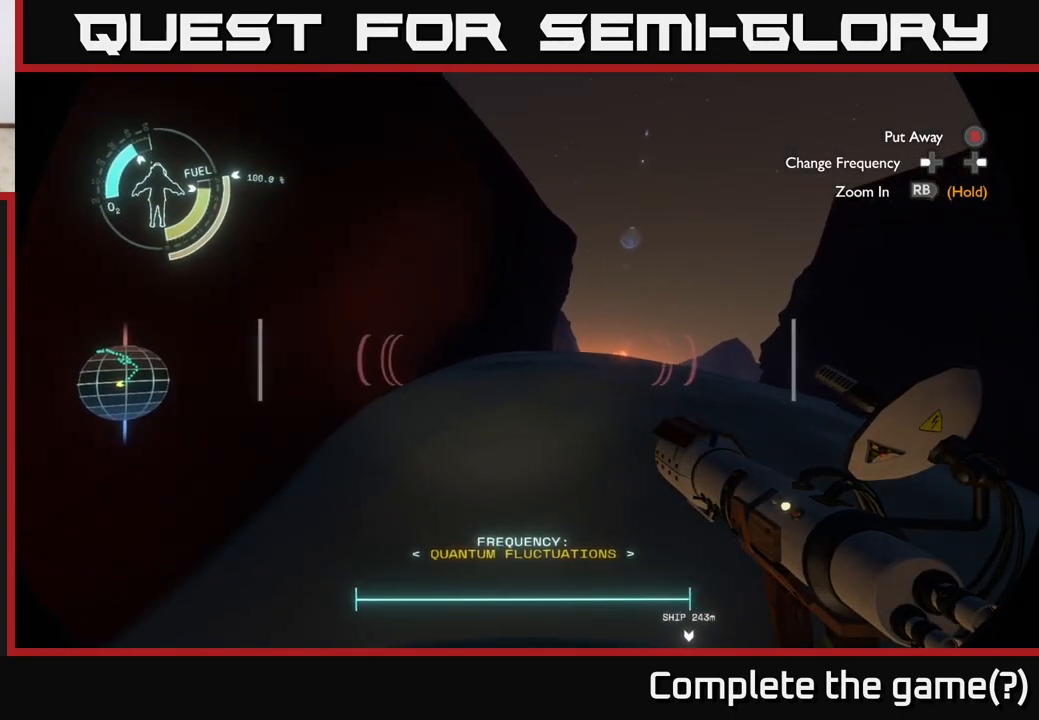
{"buttons": [], "left_stick": "up-right", "right_stick": "center", "events": [[483, "left_stick", "up-right"]]}
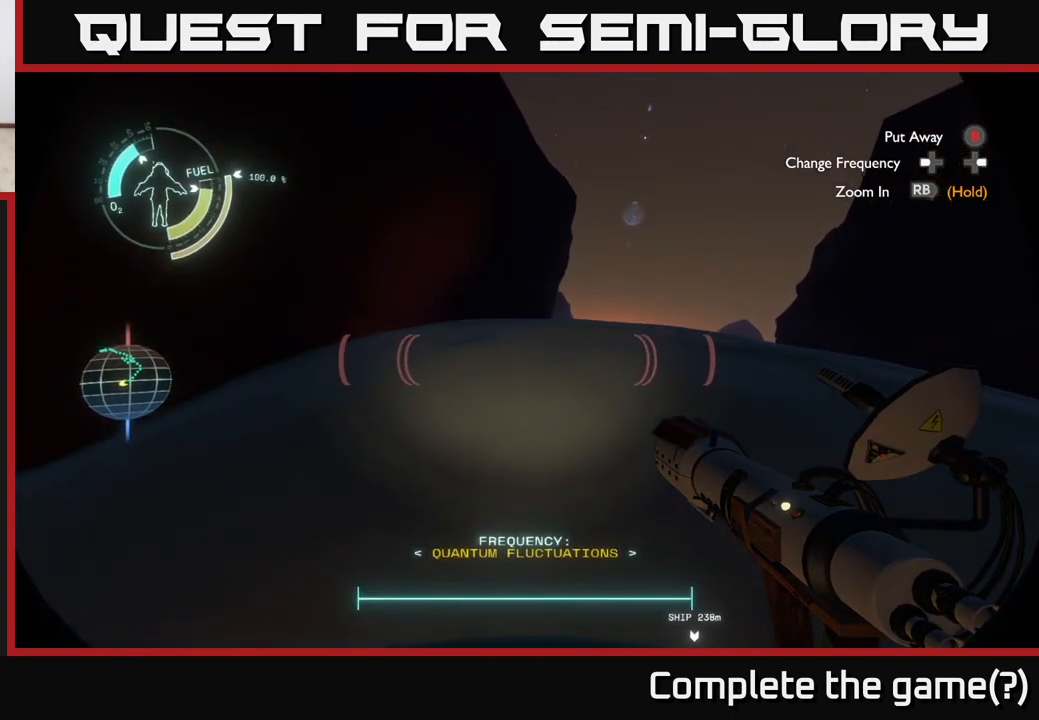
{"buttons": [], "left_stick": "up-right", "right_stick": "center", "events": [[17, "right_stick", "right"], [250, "right_stick", "center"]]}
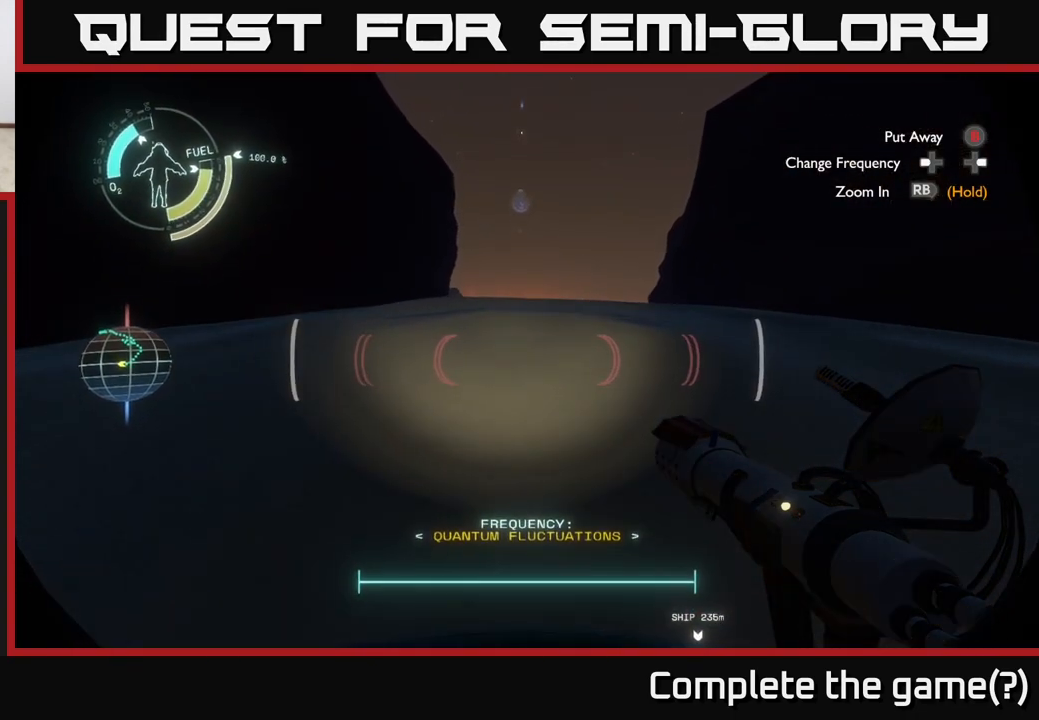
{"buttons": [], "left_stick": "up-left", "right_stick": "left", "events": [[233, "right_stick", "left"], [250, "left_stick", "center"], [467, "left_stick", "up-left"]]}
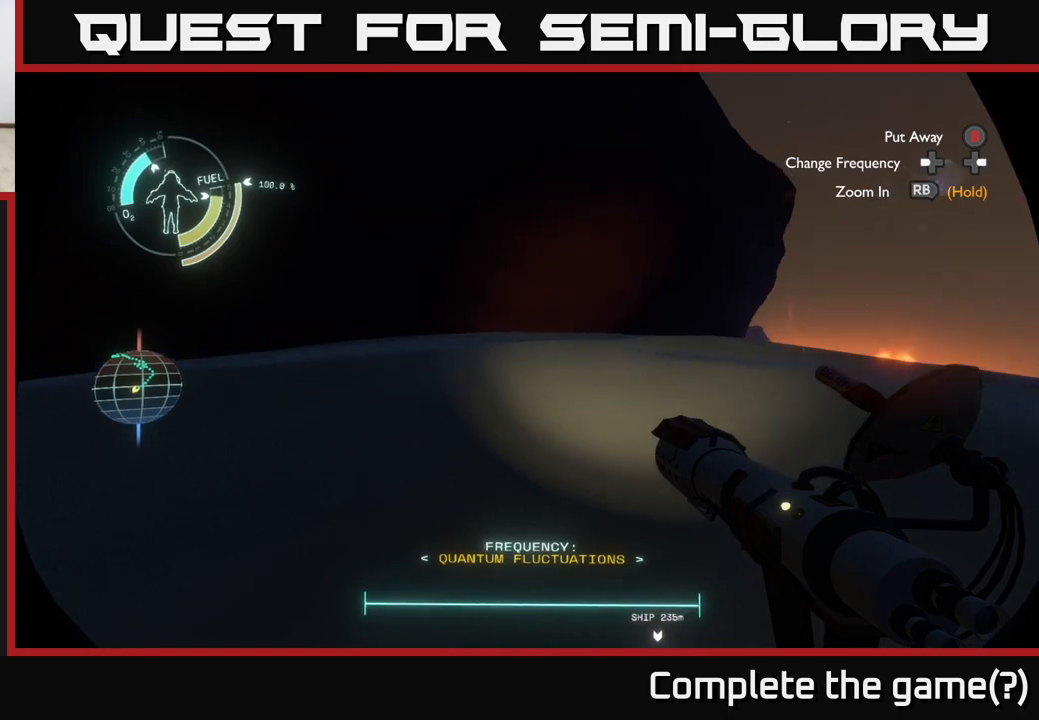
{"buttons": [], "left_stick": "up", "right_stick": "center", "events": [[150, "left_stick", "up"], [150, "right_stick", "center"]]}
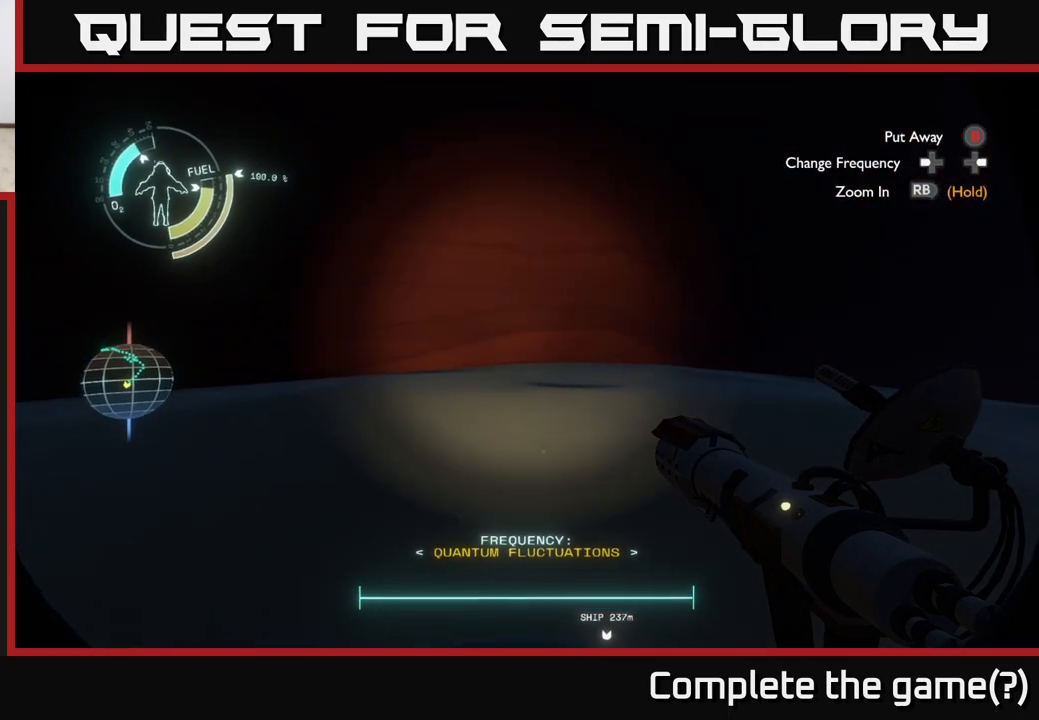
{"buttons": [], "left_stick": "center", "right_stick": "center", "events": [[133, "left_stick", "center"]]}
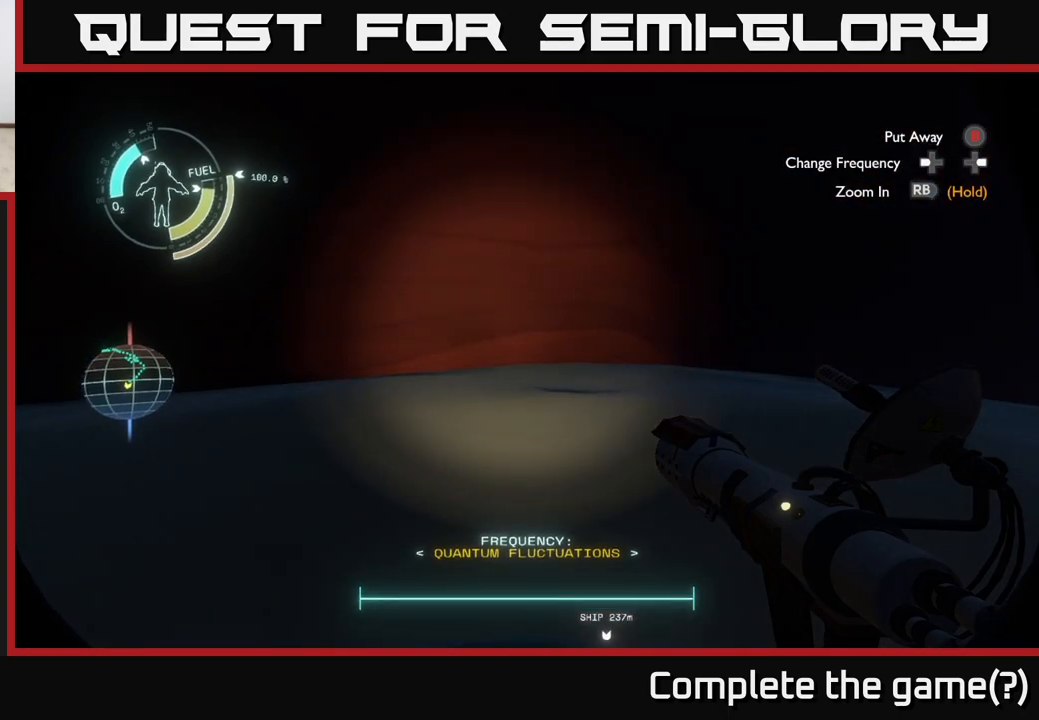
{"buttons": [], "left_stick": "right", "right_stick": "right", "events": [[300, "right_stick", "right"], [350, "left_stick", "right"]]}
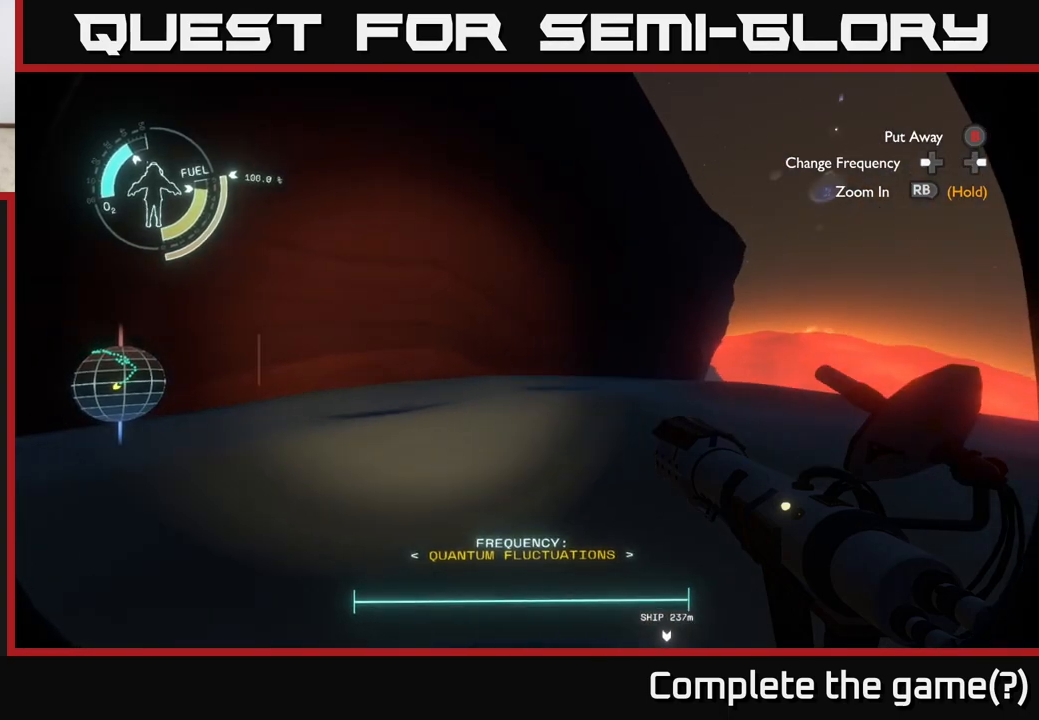
{"buttons": [], "left_stick": "up", "right_stick": "right", "events": [[83, "left_stick", "up-right"], [200, "left_stick", "up"], [233, "right_stick", "center"], [450, "right_stick", "right"]]}